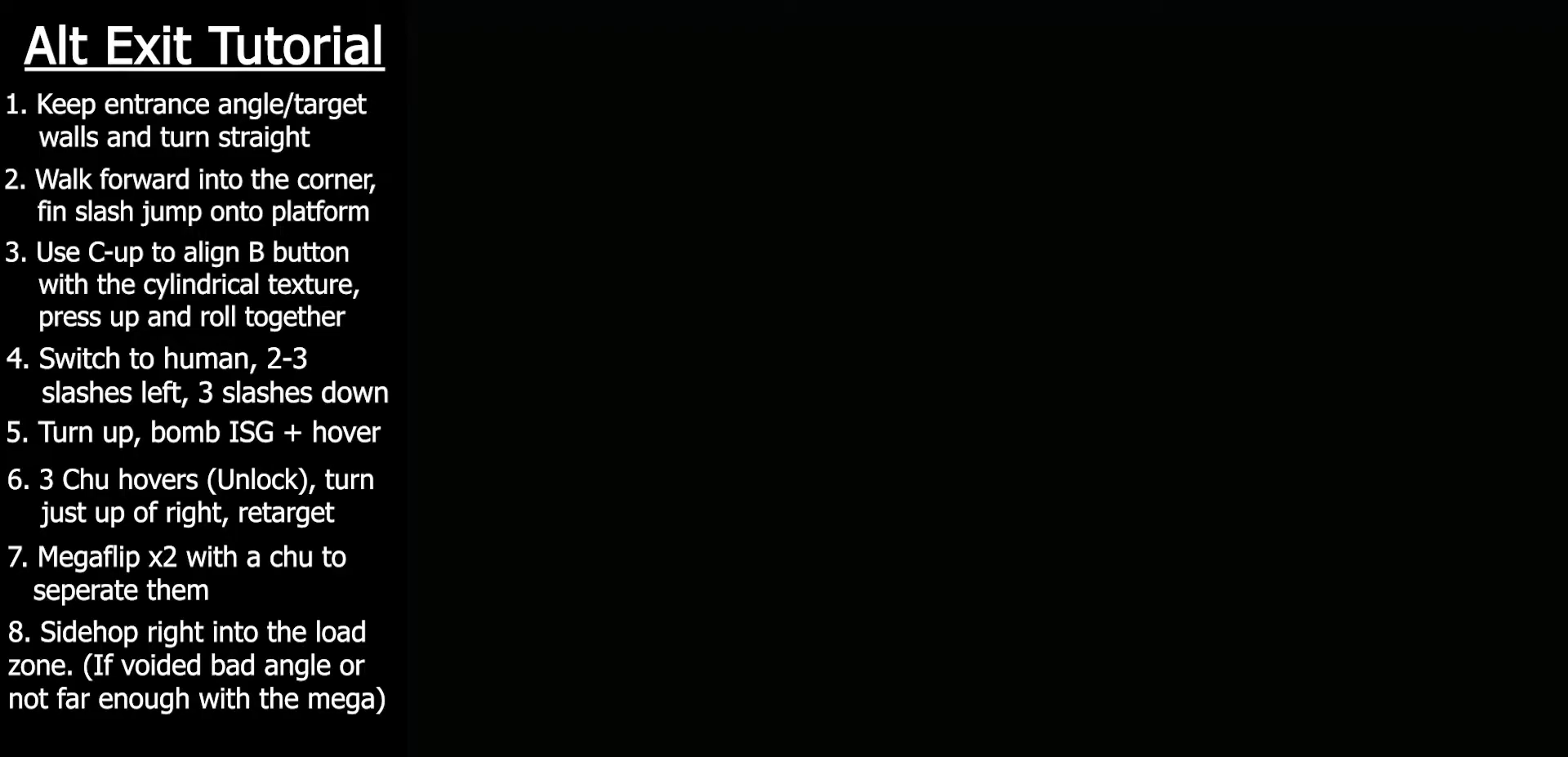
Gameplay with a controller (Nintendo layout); each line is a JSON object with the inputs held at the frame after it. "events" lists button and stick changes between this image and that frame as [ms after this image, input, new state], when the widget could be followed in between. Not read: L3 R3 right_stick.
{"buttons": [], "left_stick": "up", "events": []}
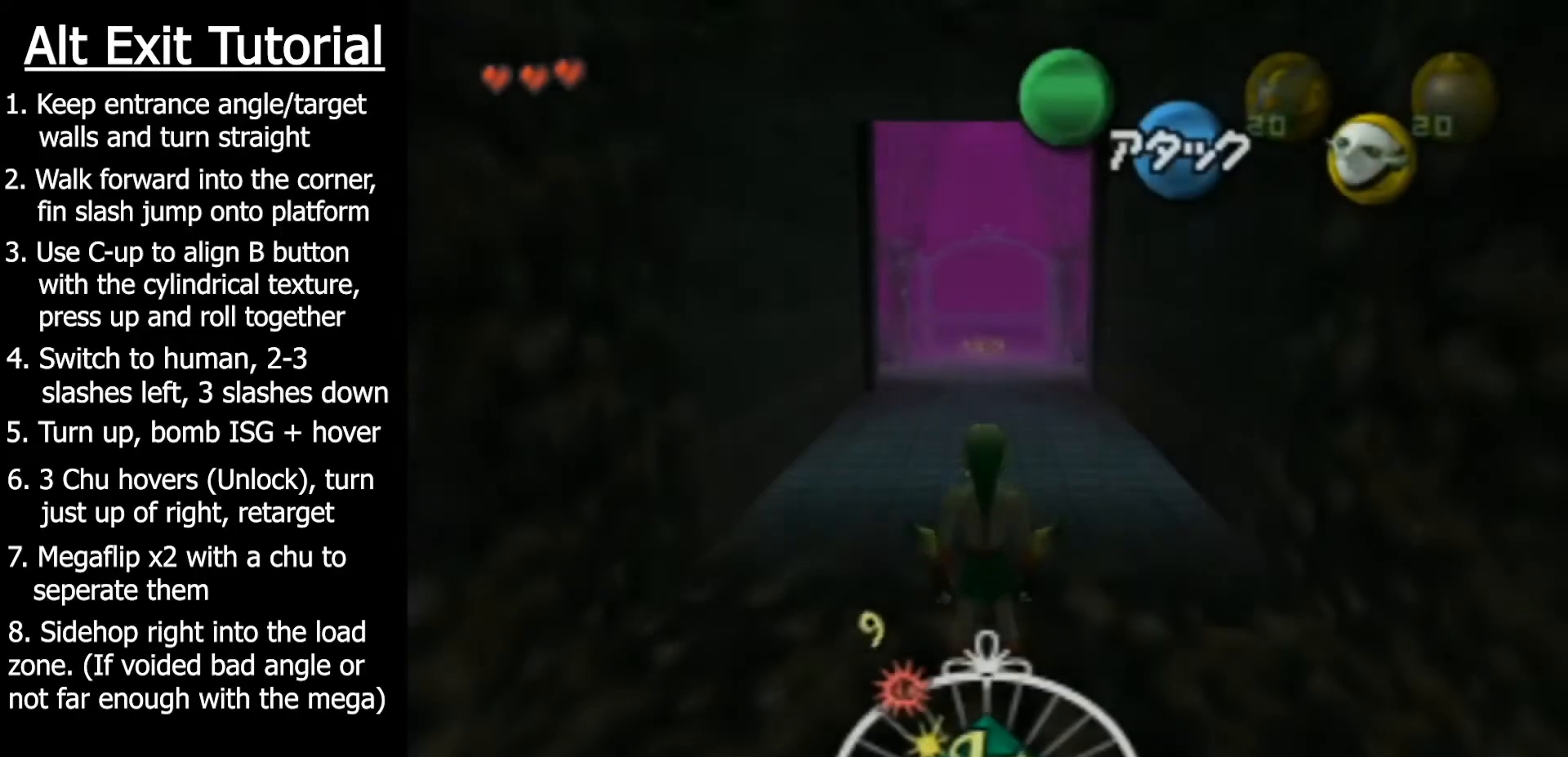
{"buttons": [], "left_stick": "up", "events": []}
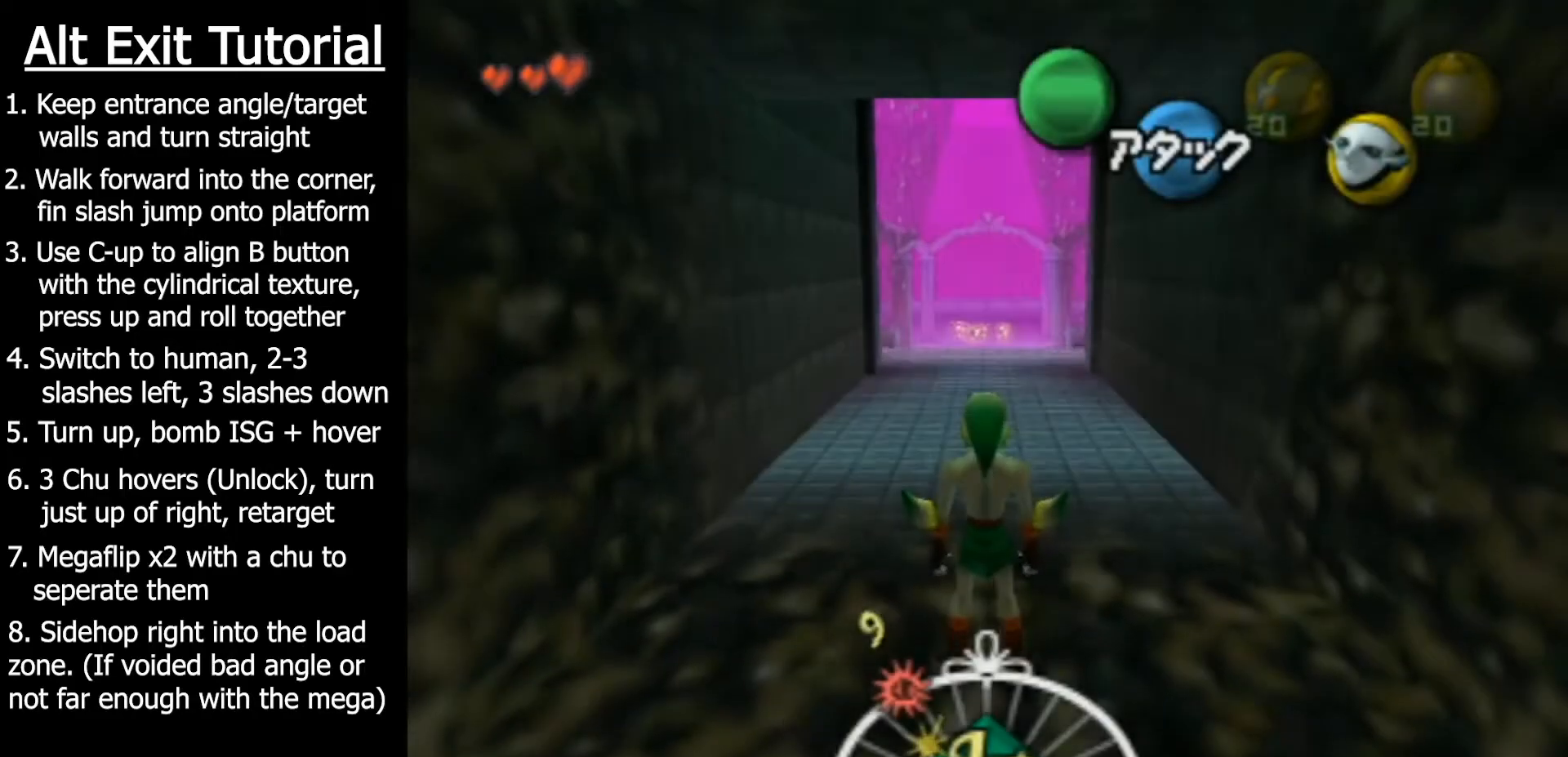
{"buttons": ["A"], "left_stick": "up", "events": [[383, "A", "down"]]}
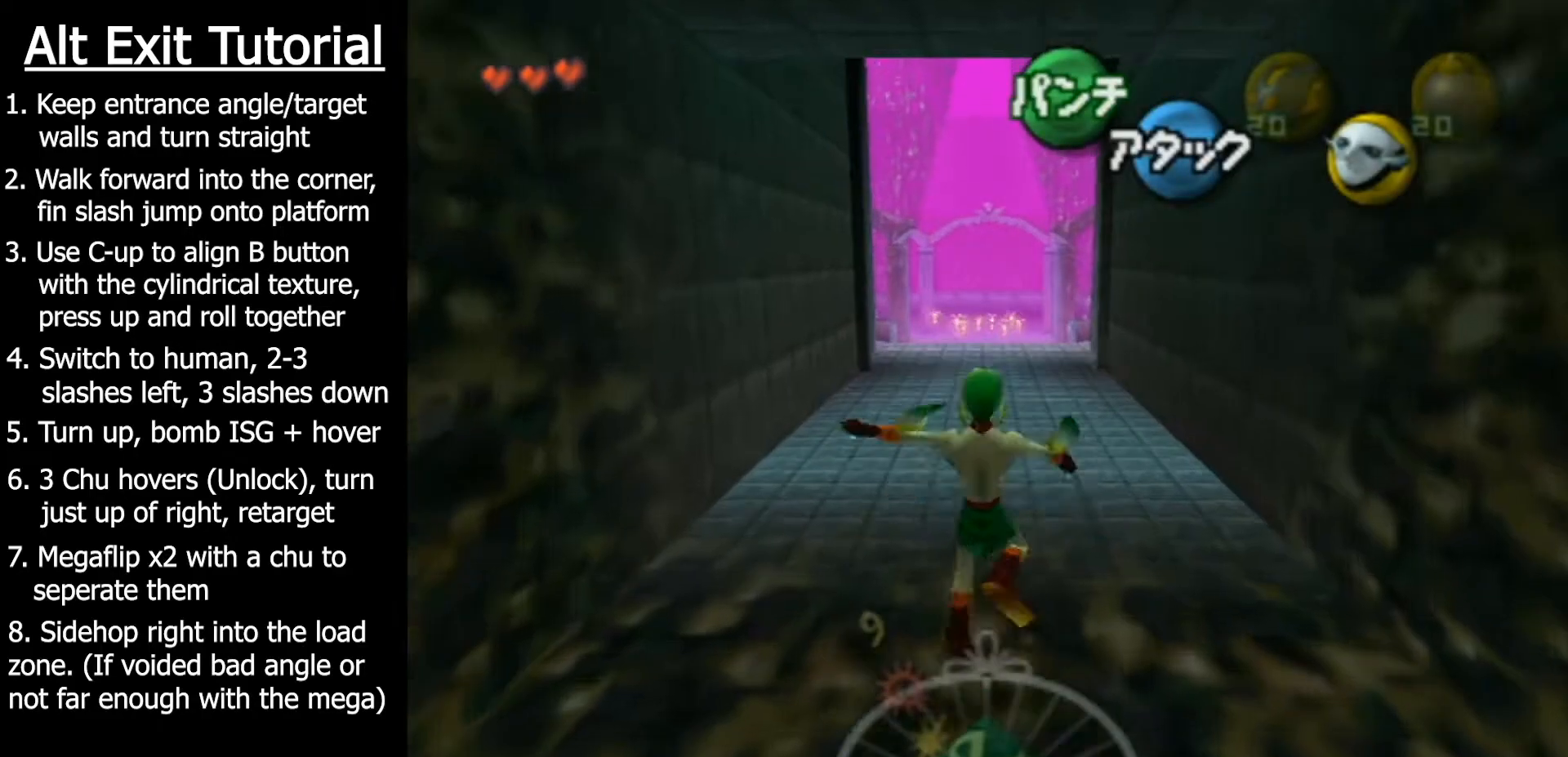
{"buttons": ["L1"], "left_stick": "up", "events": [[17, "A", "up"], [17, "L1", "down"]]}
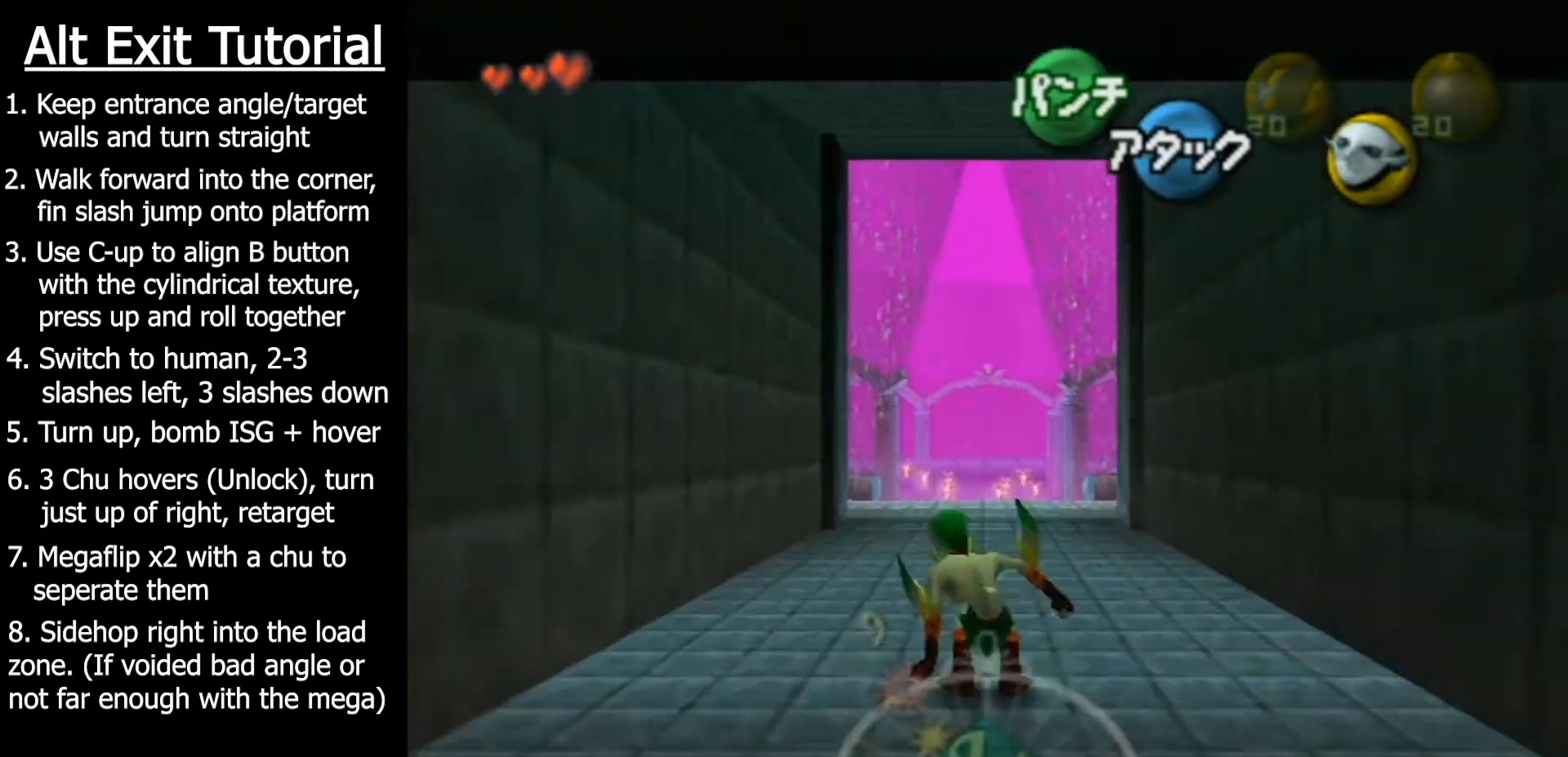
{"buttons": ["A", "L1"], "left_stick": "up", "events": [[233, "A", "down"]]}
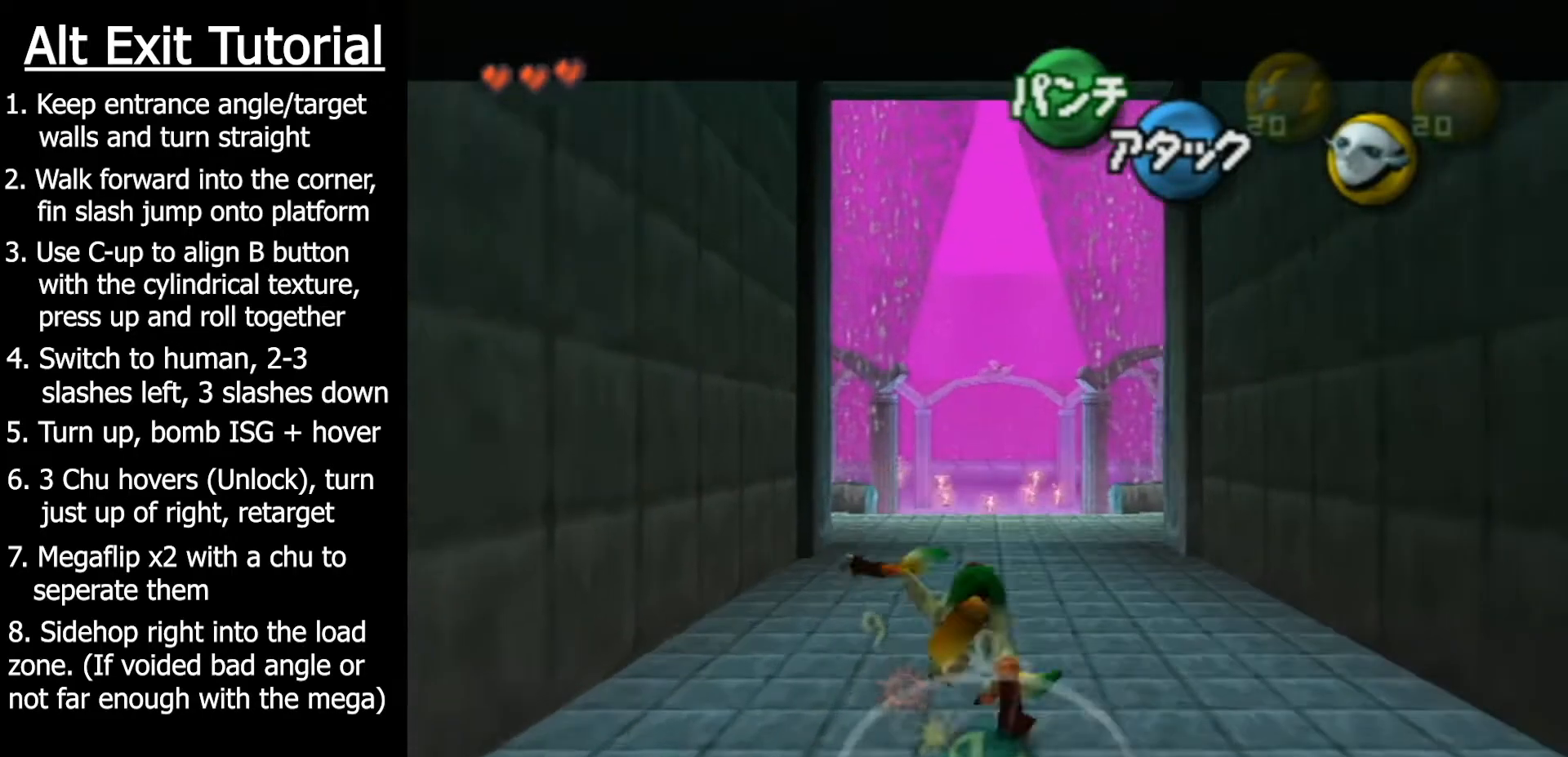
{"buttons": ["L1"], "left_stick": "up", "events": [[17, "A", "up"]]}
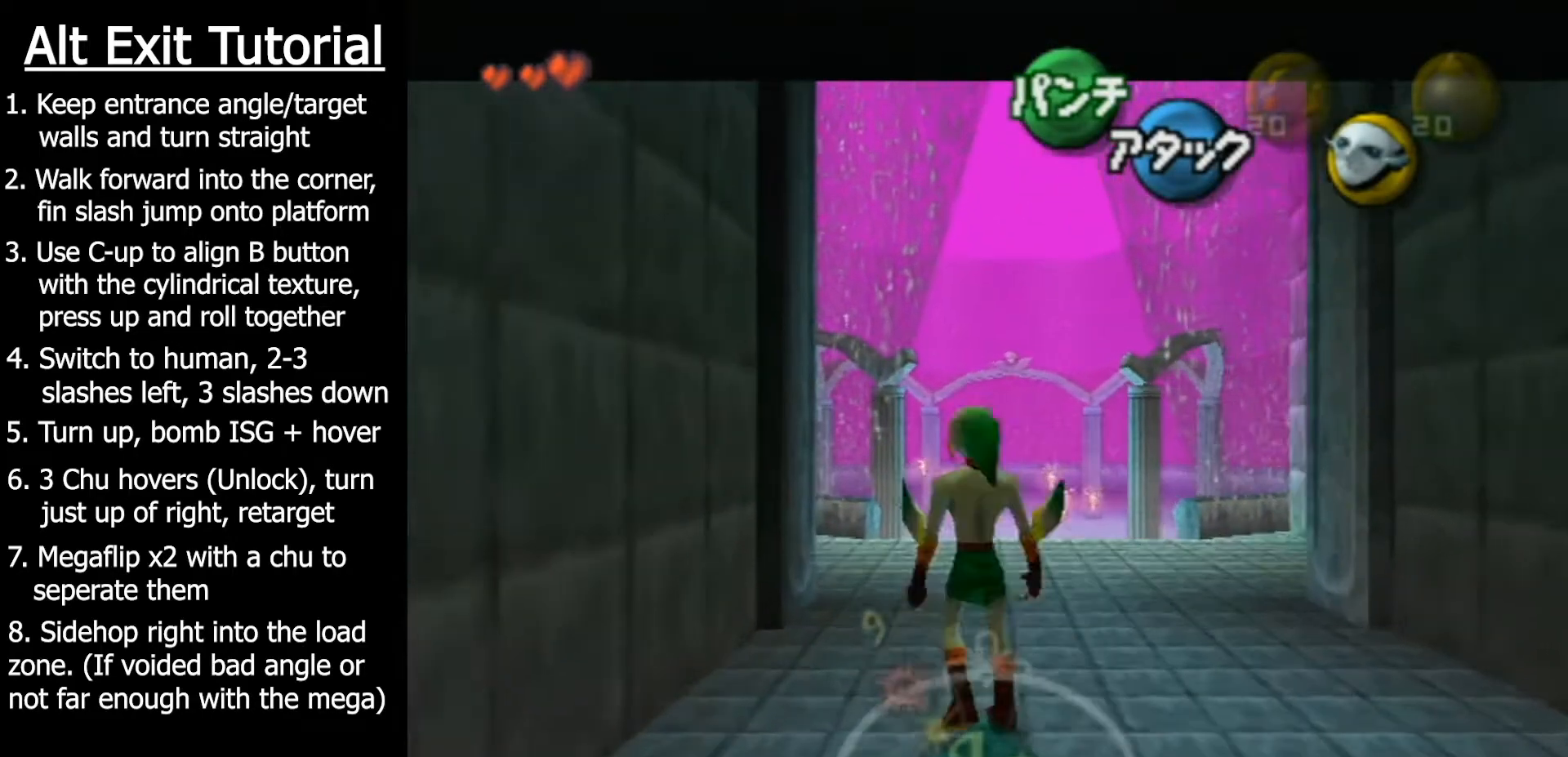
{"buttons": ["L1"], "left_stick": "up", "events": [[167, "A", "down"], [417, "A", "up"]]}
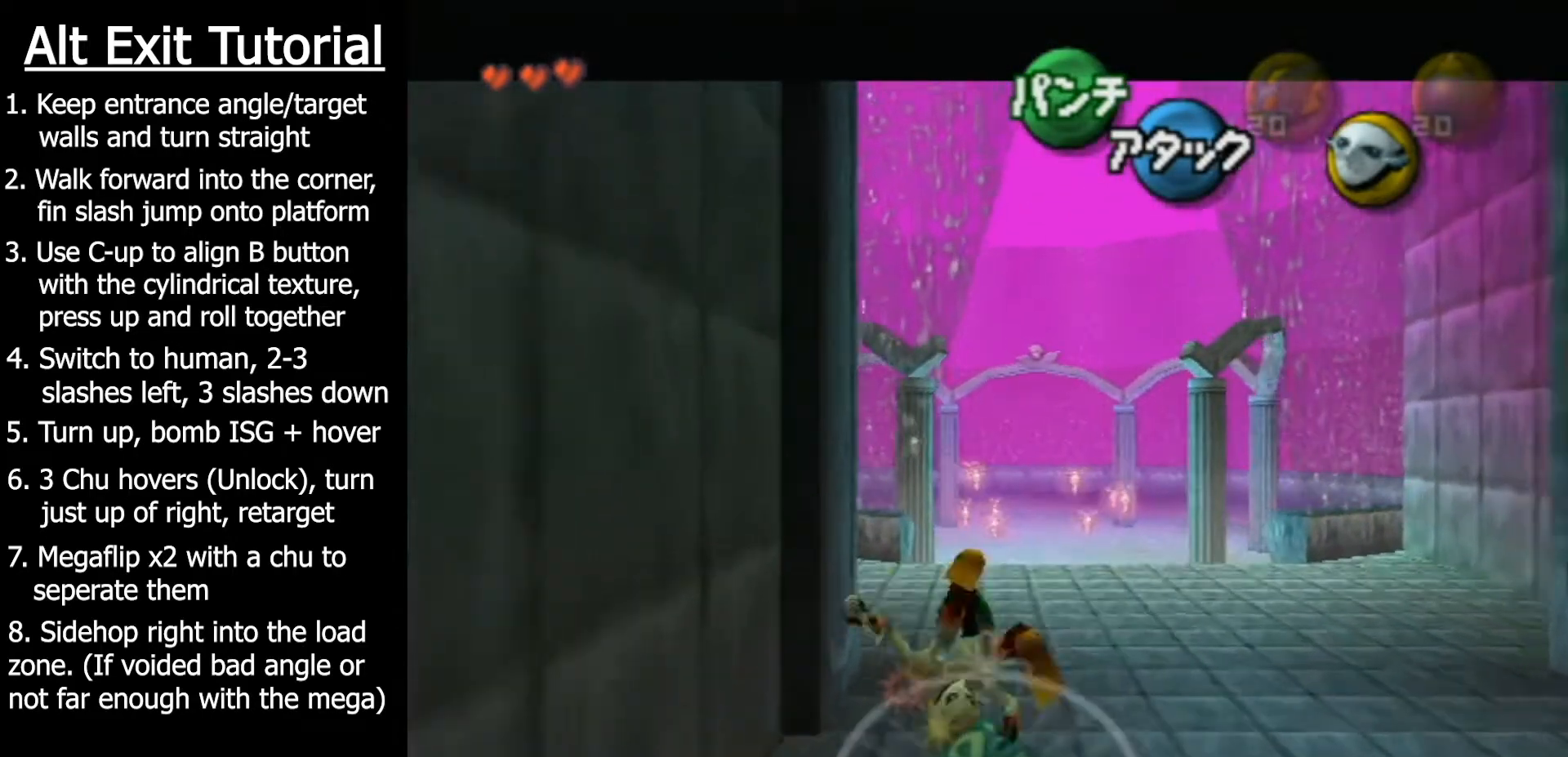
{"buttons": ["L1"], "left_stick": "up", "events": []}
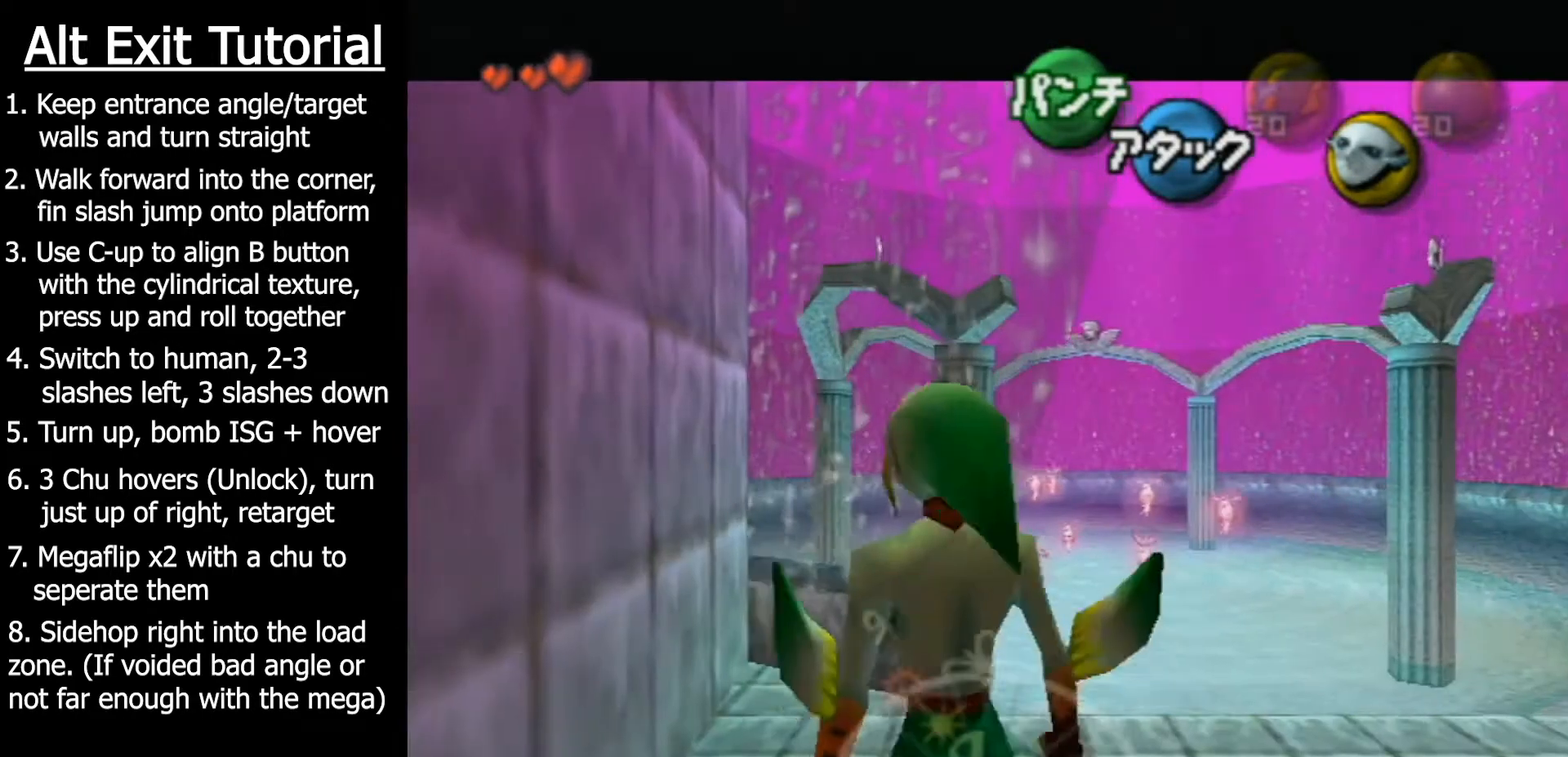
{"buttons": ["L1"], "left_stick": "up", "events": []}
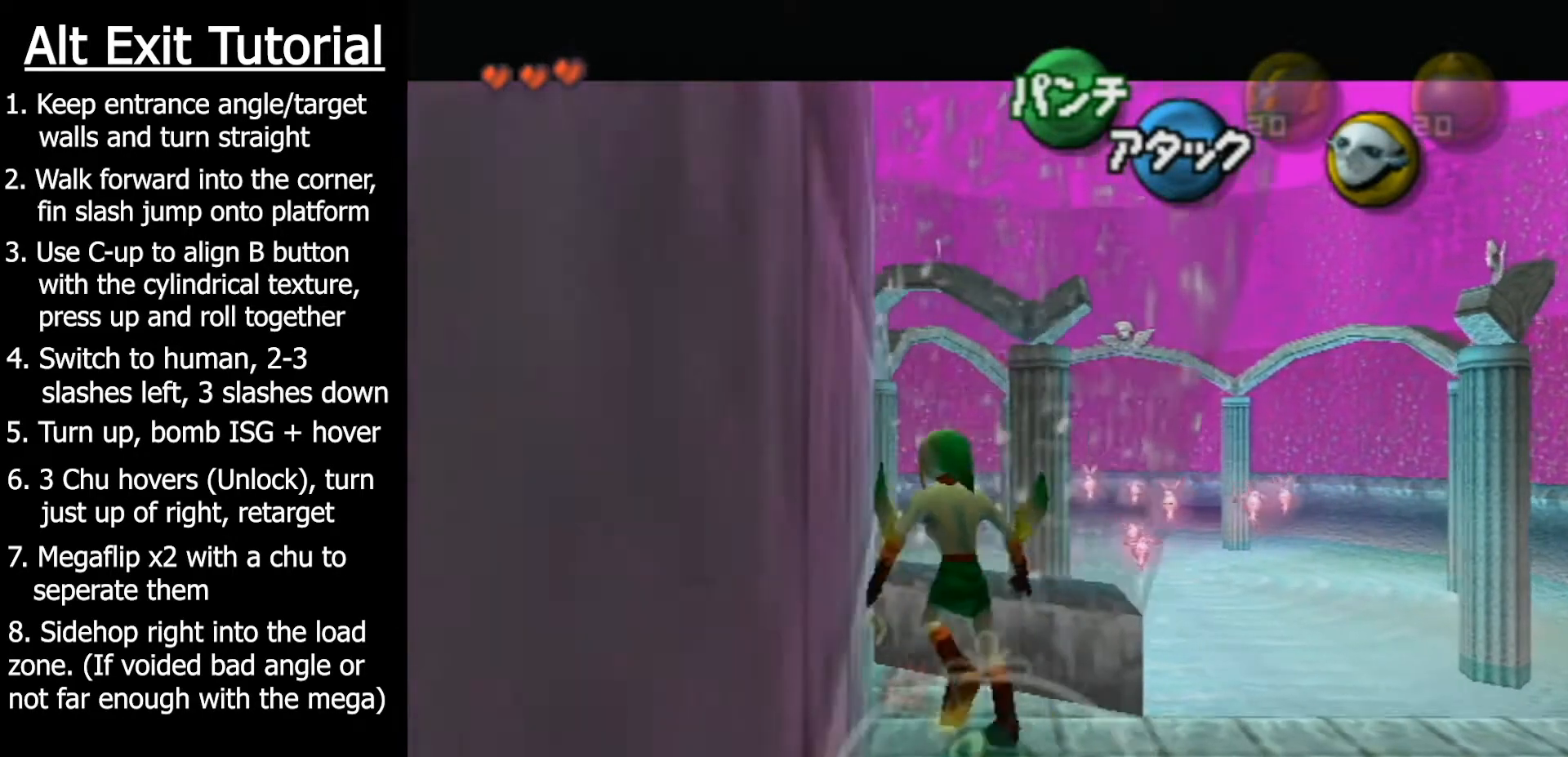
{"buttons": ["L1"], "left_stick": "center", "events": [[300, "left_stick", "center"], [367, "B", "down"], [483, "B", "up"]]}
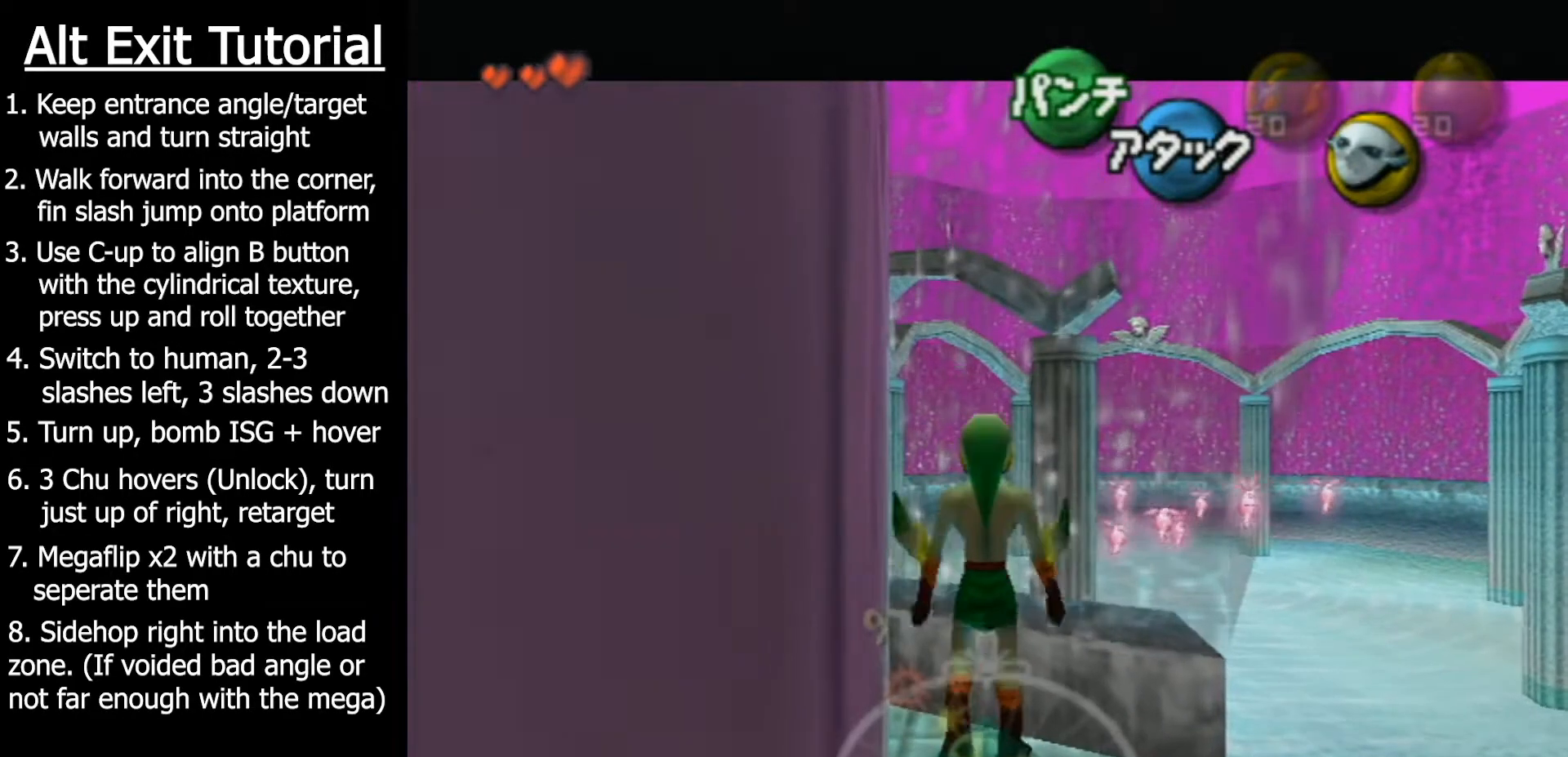
{"buttons": ["A", "L1"], "left_stick": "center", "events": [[50, "A", "down"], [150, "A", "up"], [200, "A", "down"], [283, "A", "up"], [367, "A", "down"], [417, "A", "up"], [483, "A", "down"]]}
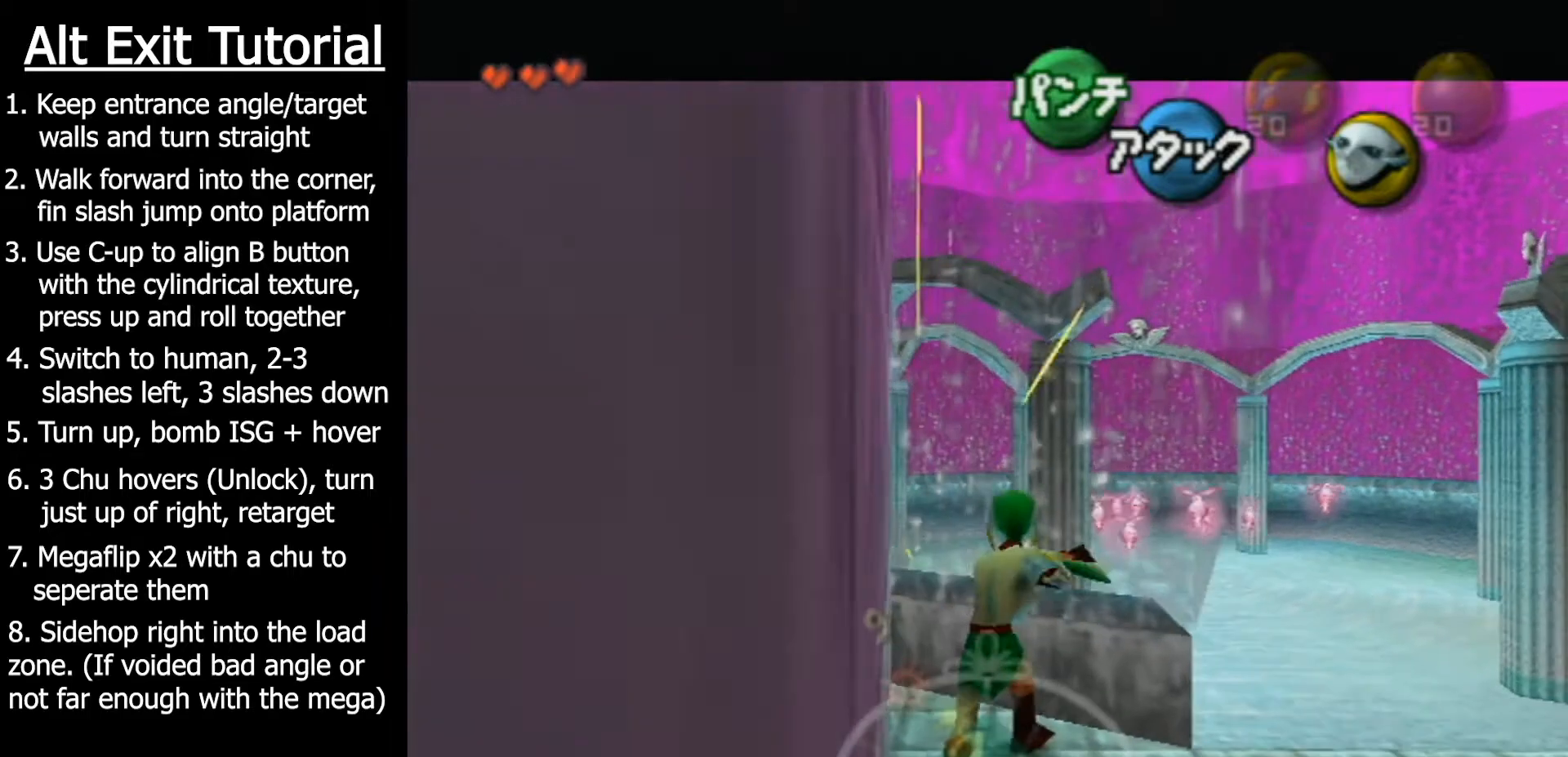
{"buttons": ["L1"], "left_stick": "center", "events": [[50, "A", "up"], [117, "A", "down"], [283, "A", "up"]]}
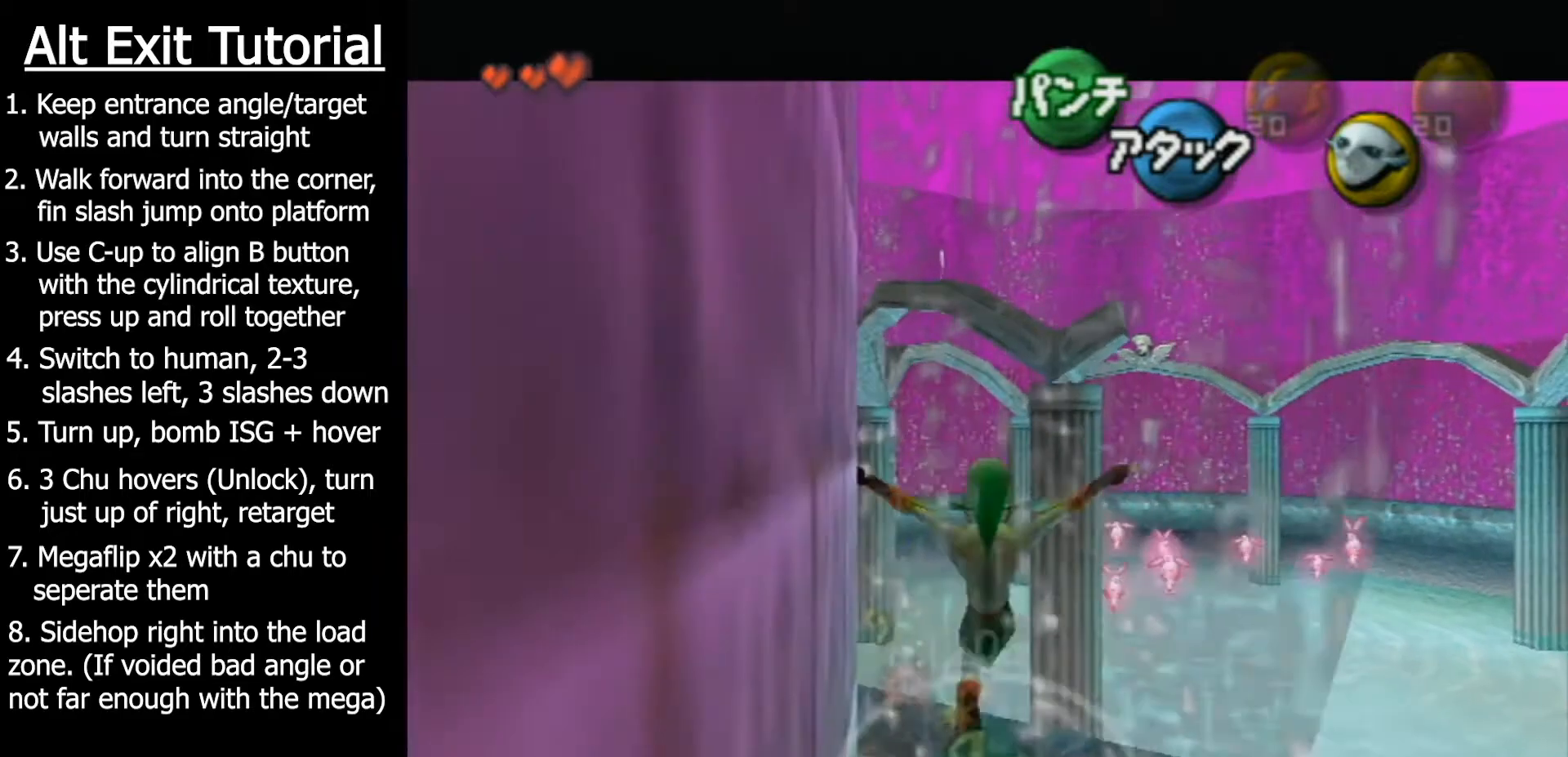
{"buttons": [], "left_stick": "center", "events": [[33, "L1", "up"]]}
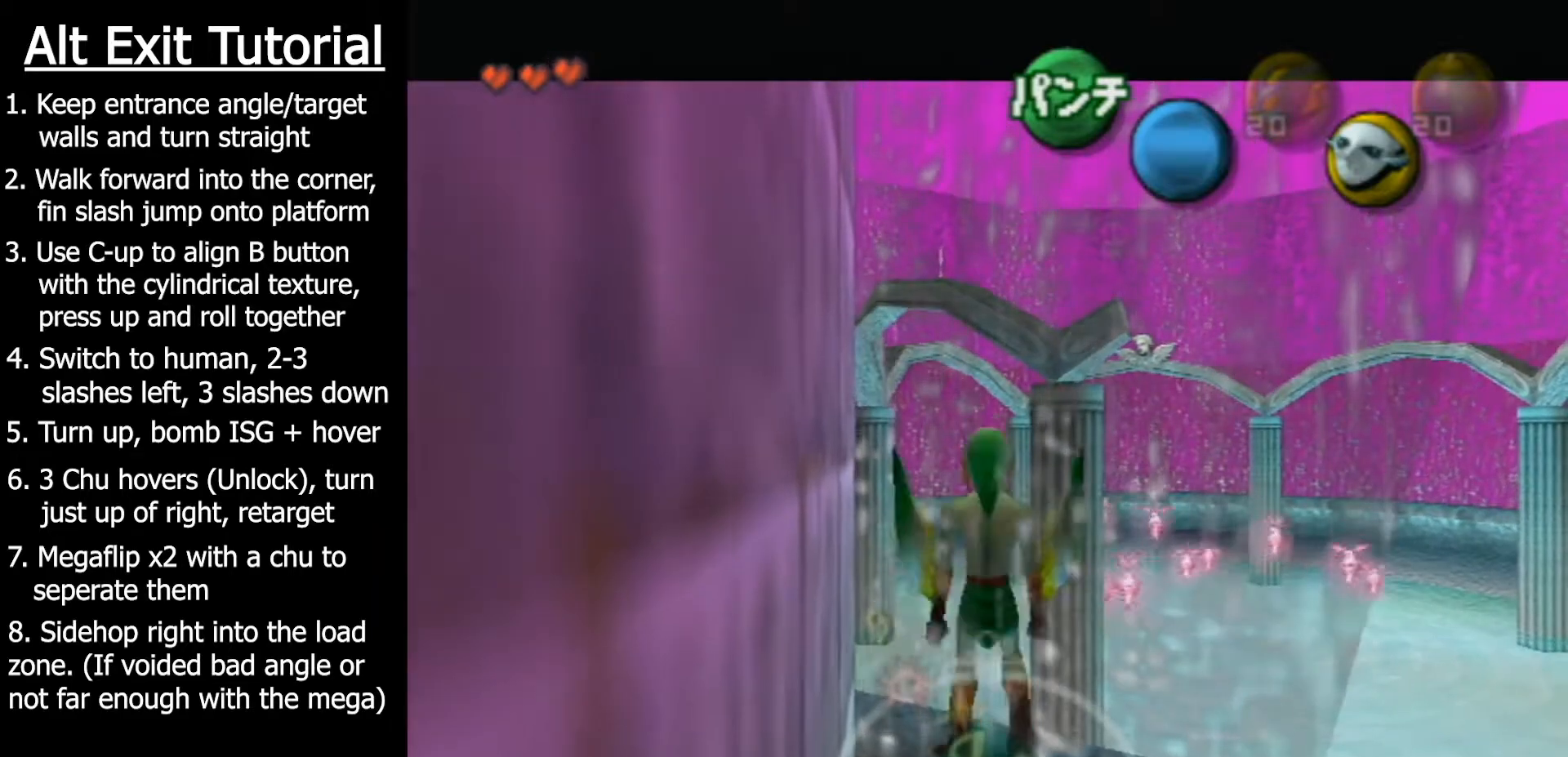
{"buttons": [], "left_stick": "center", "events": []}
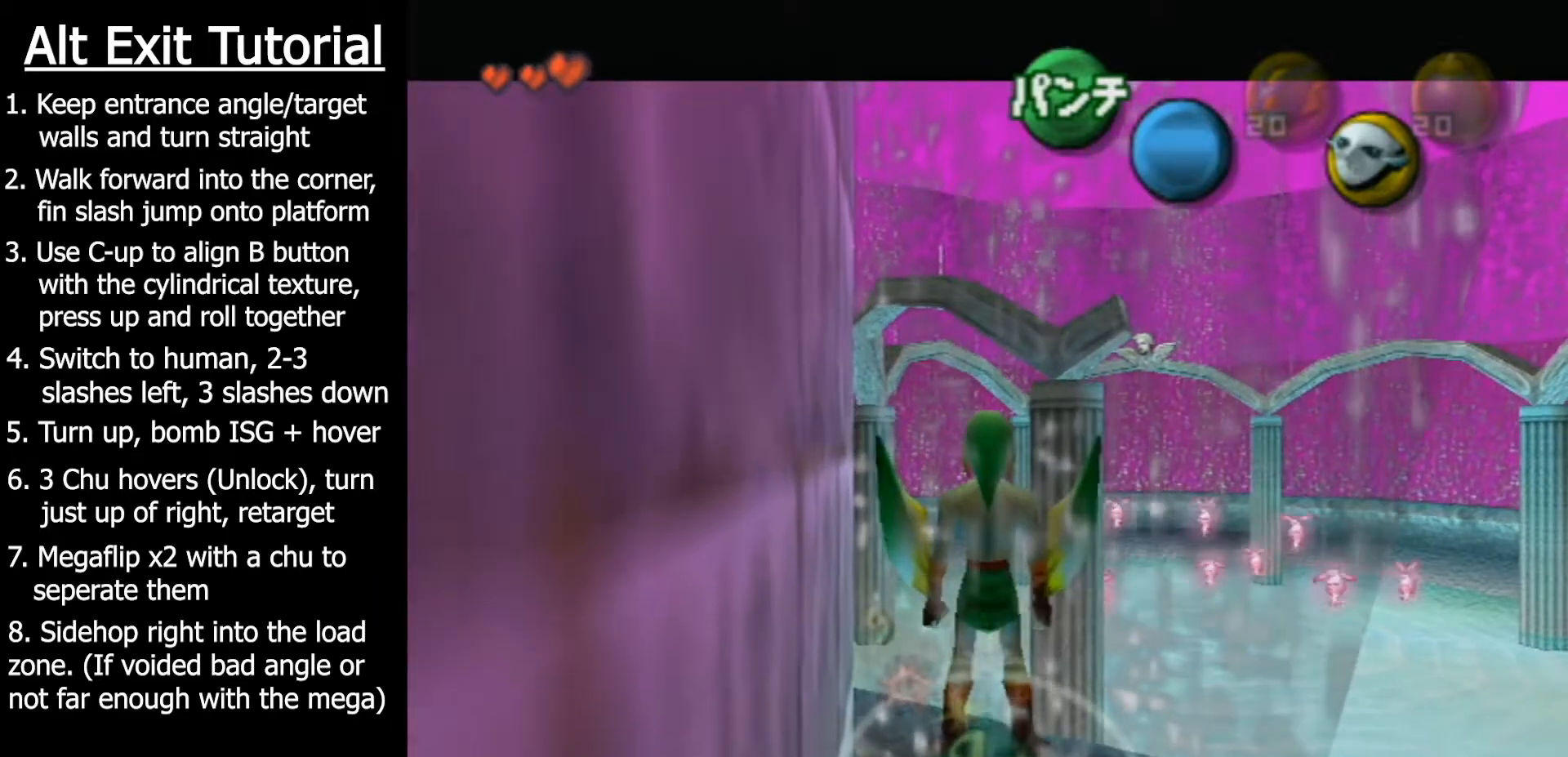
{"buttons": [], "left_stick": "right", "events": [[483, "left_stick", "right"]]}
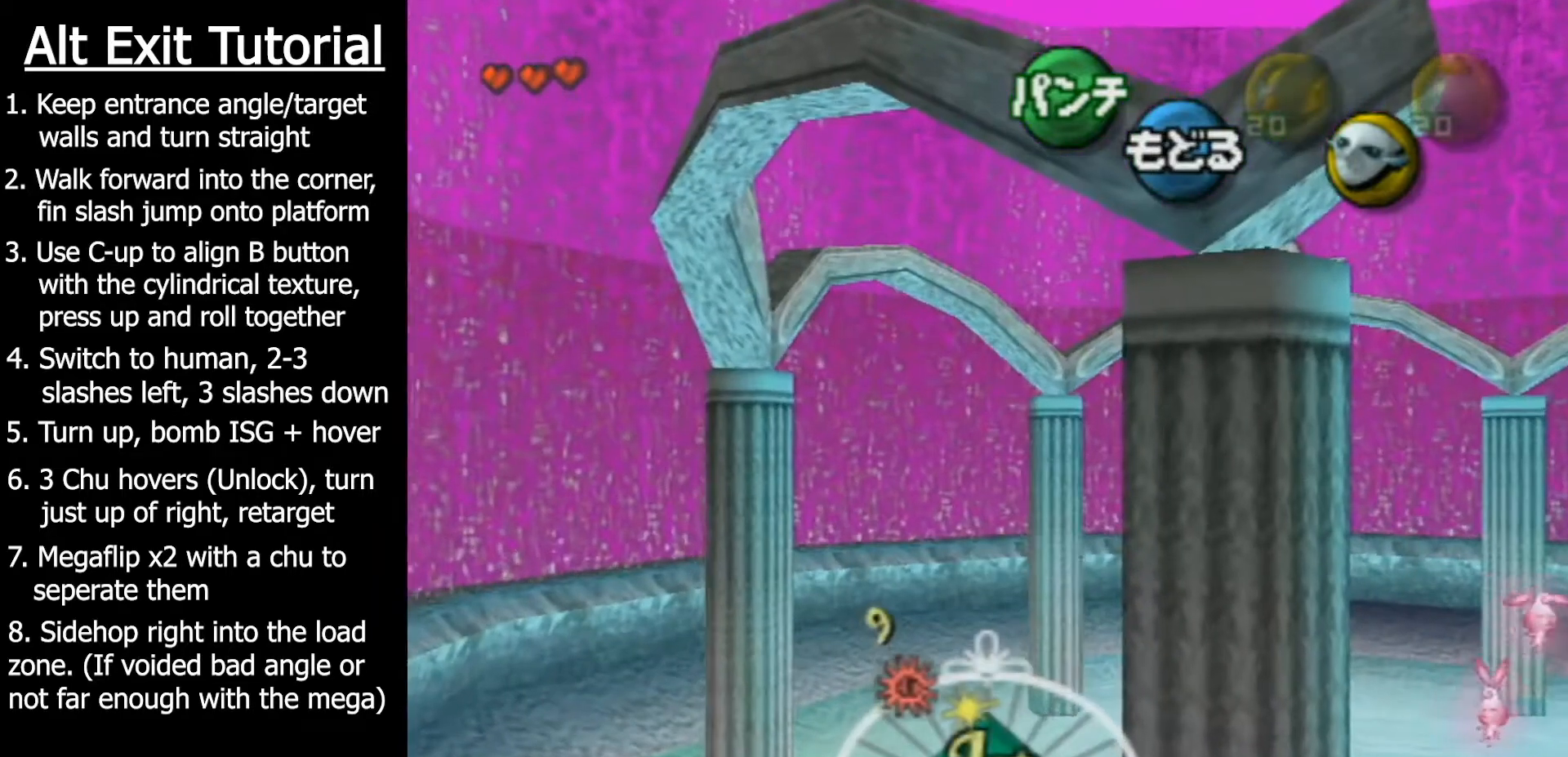
{"buttons": [], "left_stick": "right", "events": []}
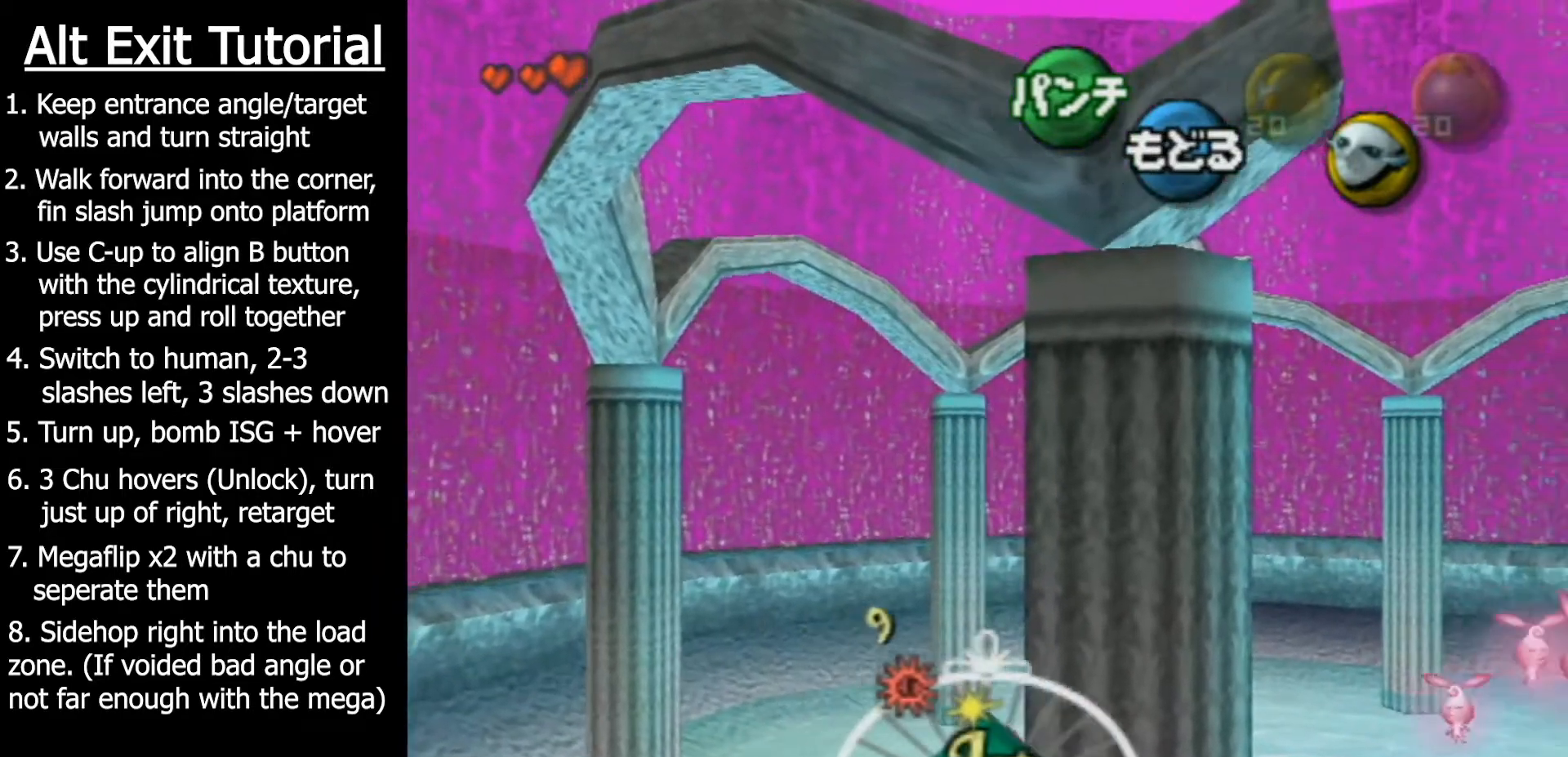
{"buttons": [], "left_stick": "center", "events": [[483, "left_stick", "center"]]}